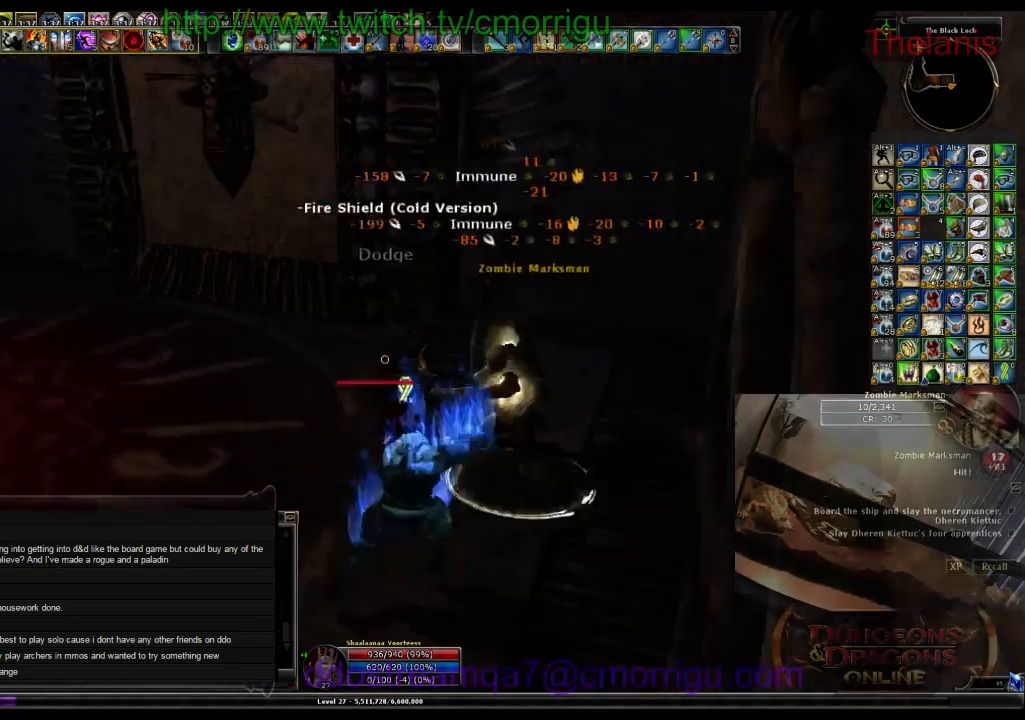
Gameplay with keyboard; each line is a JSON object with the keys held at the frame after it. "events" lists presses ("down") and releases ("up") of ".", "/", "0", "1", "2", "3", "4", "5", "6", "7", "8", "9", "a", "b", "backslash", "backspace", "c", "caps_lock", "comma", "ctrl_l", "ctrl_r", "d", "e", "equals", "escape", "f", "f1", "f10", "f11", "f12", "f2", "f3", "f4", "f5", "f6", "f7", "f8", "f9", "g", "h", "i", "j", "k", "l", "lbracket", "m", "minus", "n", "o", "p", "q", "quote", "r", "rbracket", "return", "s", "semicolon", "shift_l", "shift_r", "space", "t", "tab", "tilde", "u", "v", "w", "x", "y" and "z" between this image and that frame as [ms after this image, input, new state], when the widget could be followed in between. No other keys are recorded. Mouse input is not recorded.
{"keys": ["a", "w"], "events": [[200, "a", "down"], [300, "w", "down"]]}
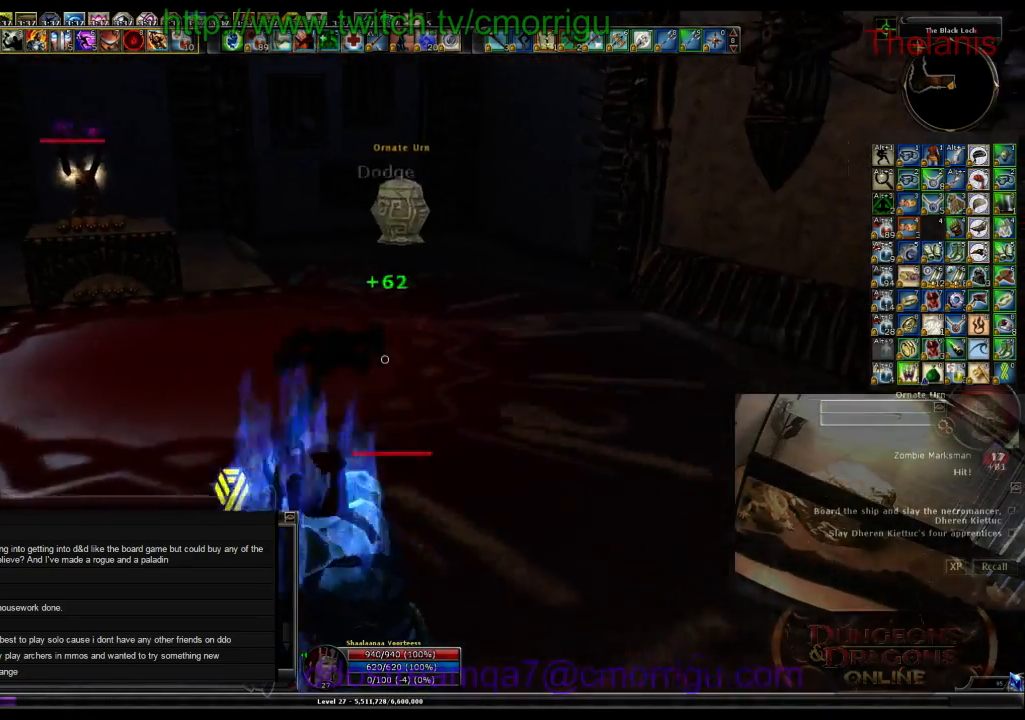
{"keys": ["a", "w"], "events": [[133, "a", "up"], [300, "a", "down"]]}
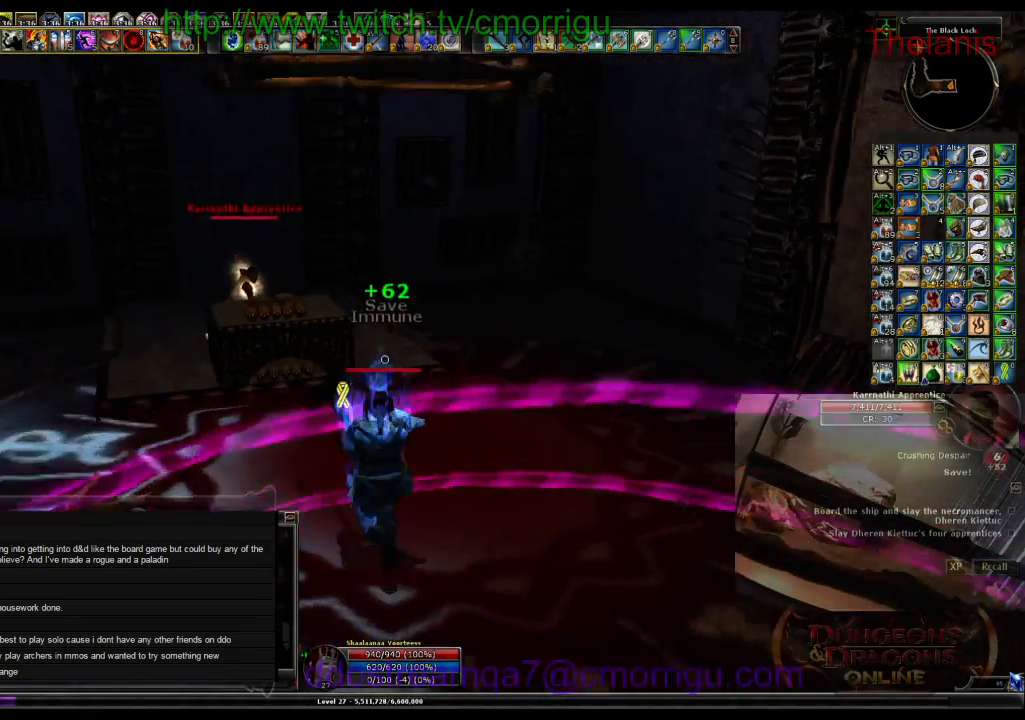
{"keys": ["a", "w"], "events": []}
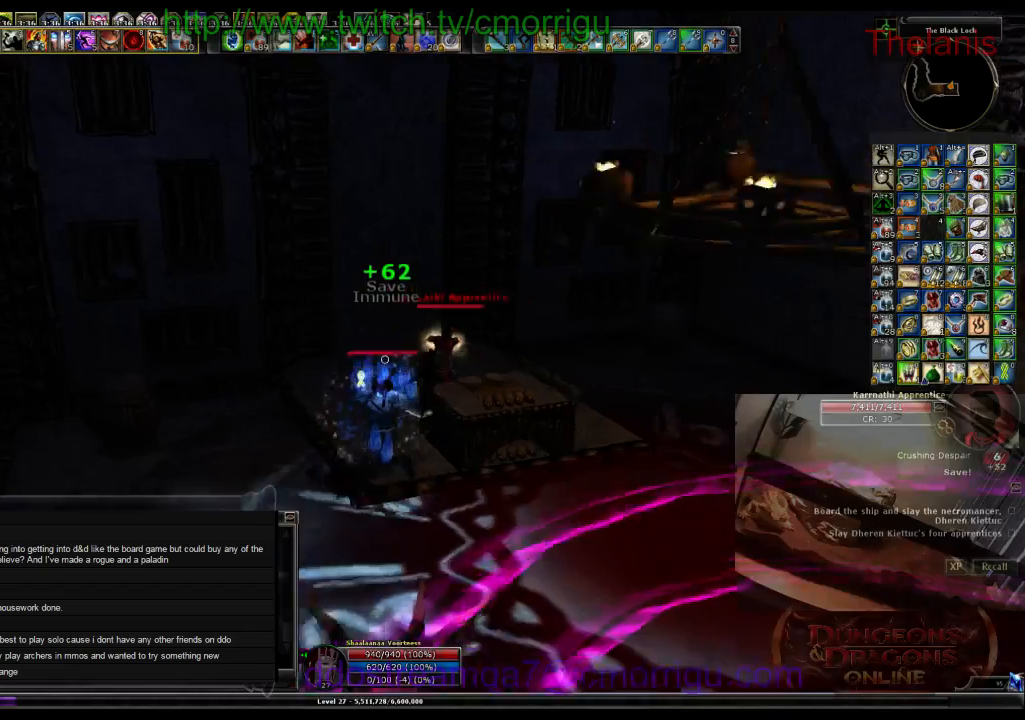
{"keys": [], "events": [[67, "1", "down"], [67, "a", "up"], [233, "1", "up"], [233, "w", "up"]]}
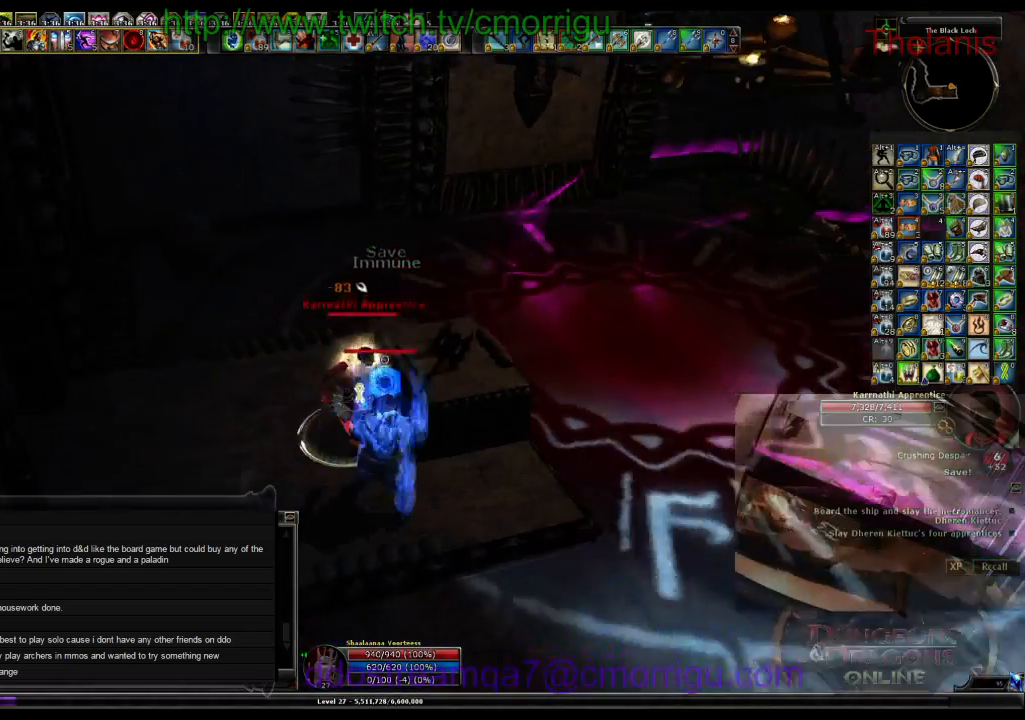
{"keys": [], "events": [[67, "2", "down"], [233, "2", "up"]]}
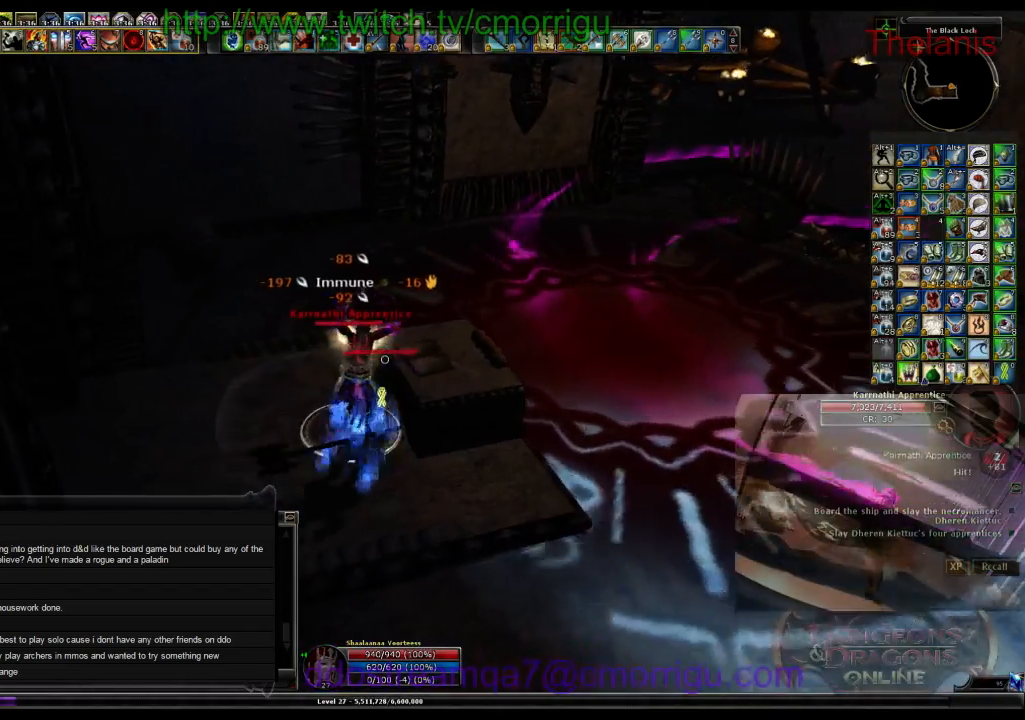
{"keys": [], "events": []}
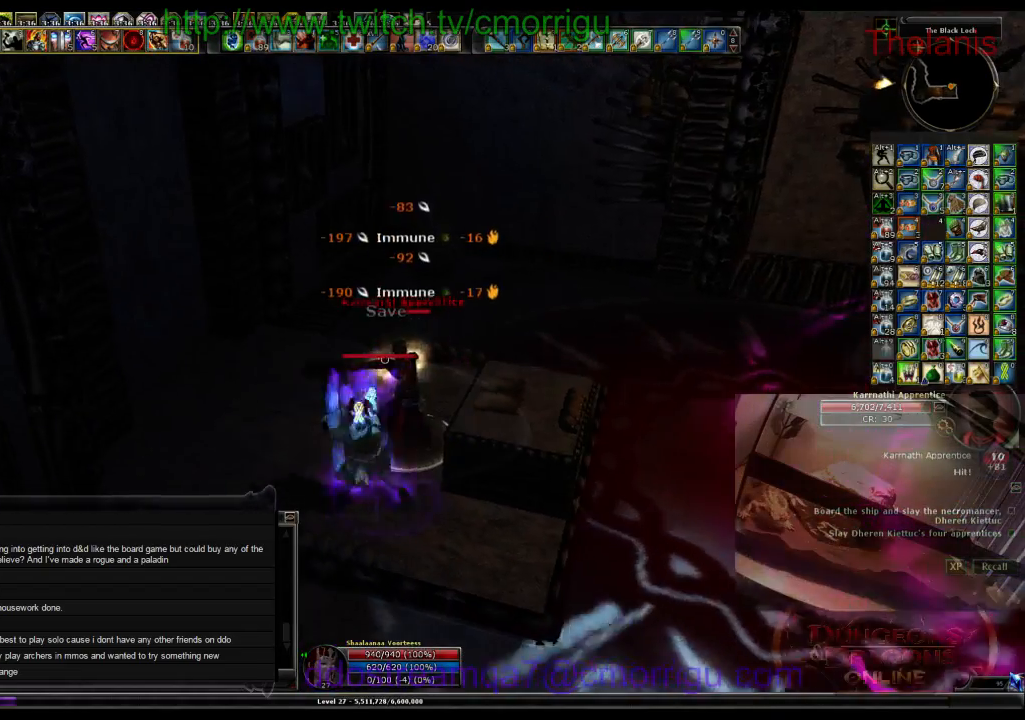
{"keys": [], "events": []}
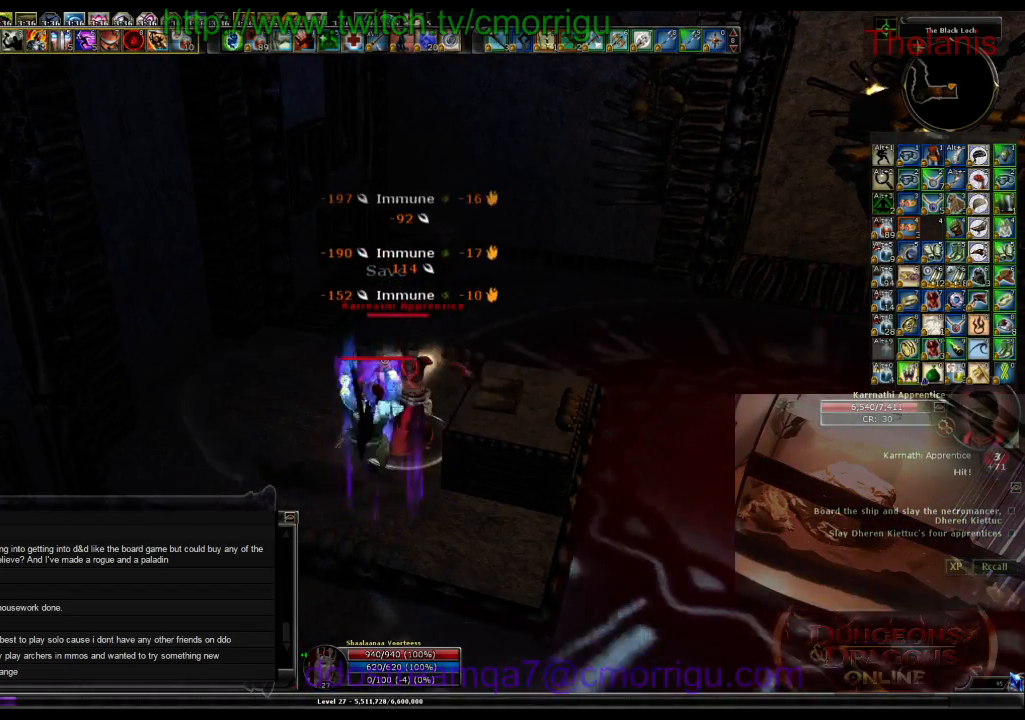
{"keys": [], "events": []}
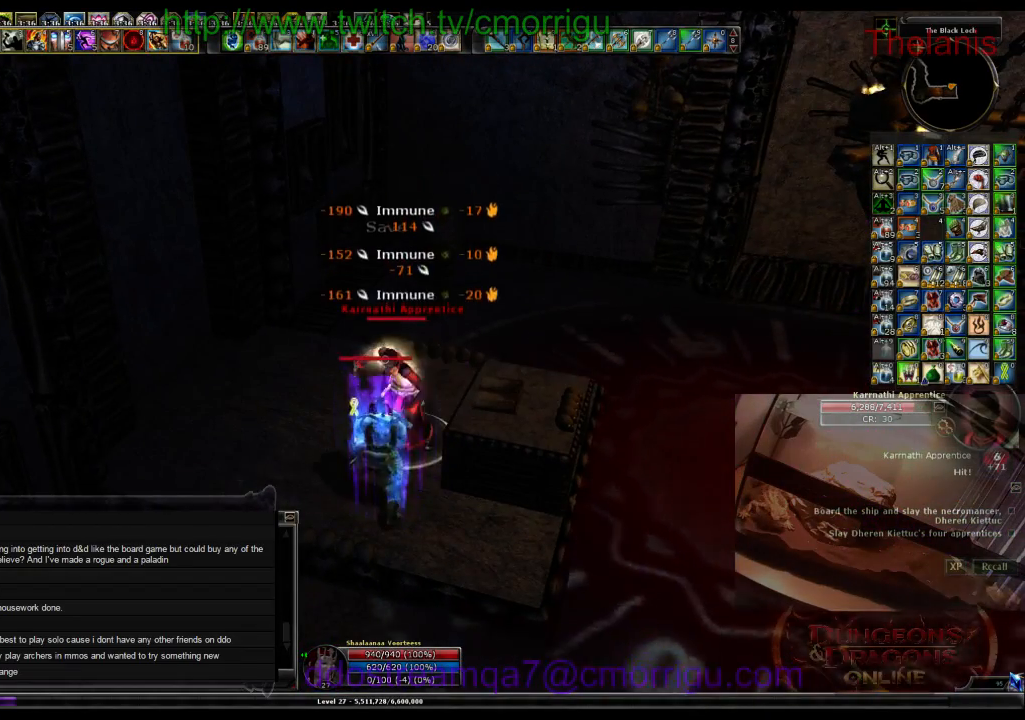
{"keys": [], "events": []}
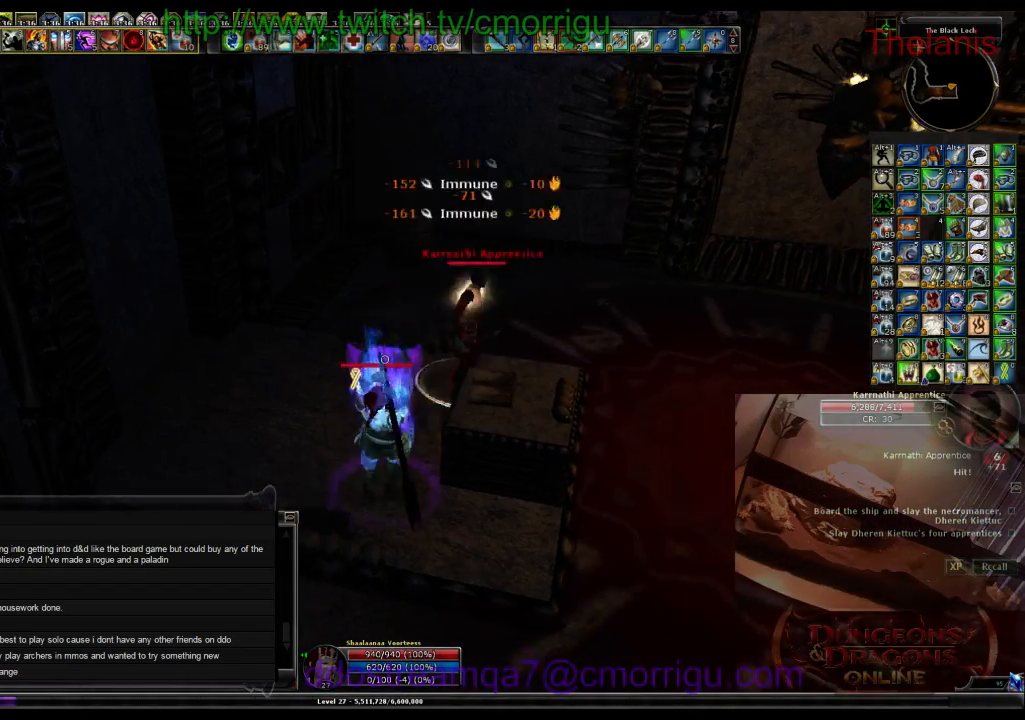
{"keys": ["w"], "events": [[133, "w", "down"]]}
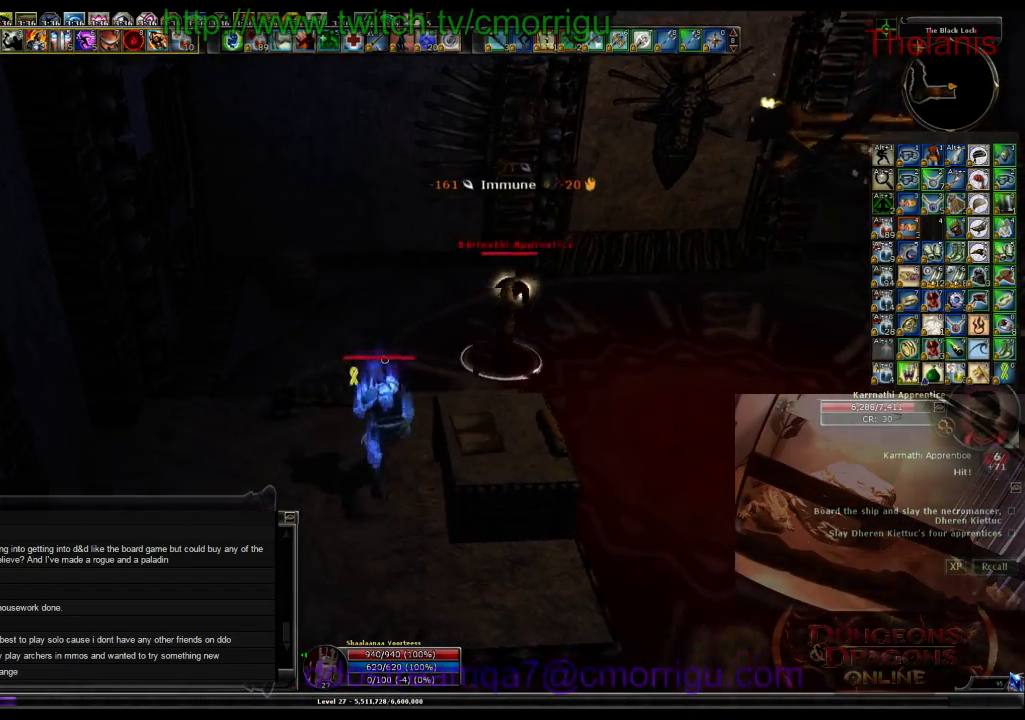
{"keys": [], "events": [[267, "a", "down"], [433, "a", "up"], [500, "w", "up"]]}
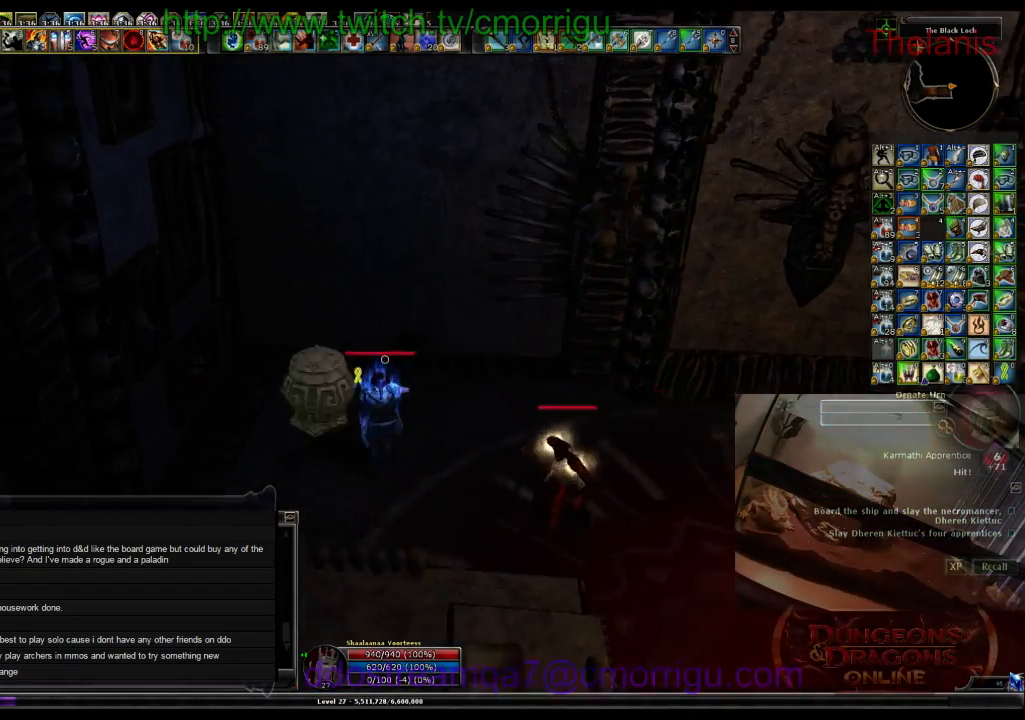
{"keys": ["d", "w"], "events": [[267, "d", "down"], [433, "w", "down"]]}
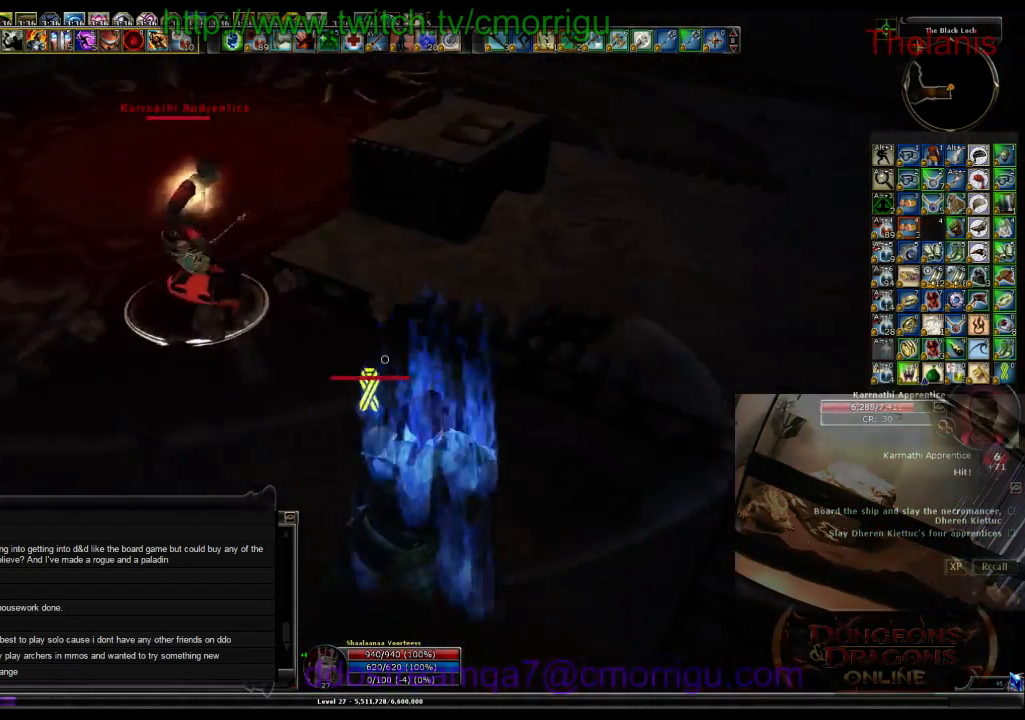
{"keys": [], "events": [[67, "d", "up"], [267, "w", "up"], [300, "1", "down"], [500, "1", "up"]]}
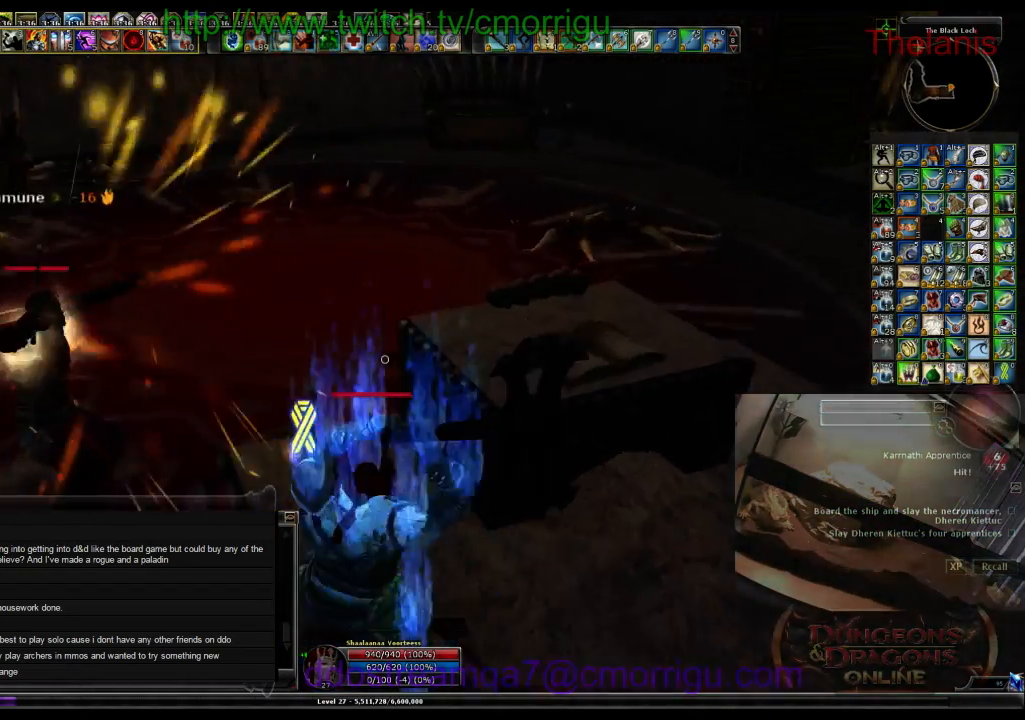
{"keys": ["2"], "events": [[167, "w", "down"], [400, "2", "down"], [400, "w", "up"]]}
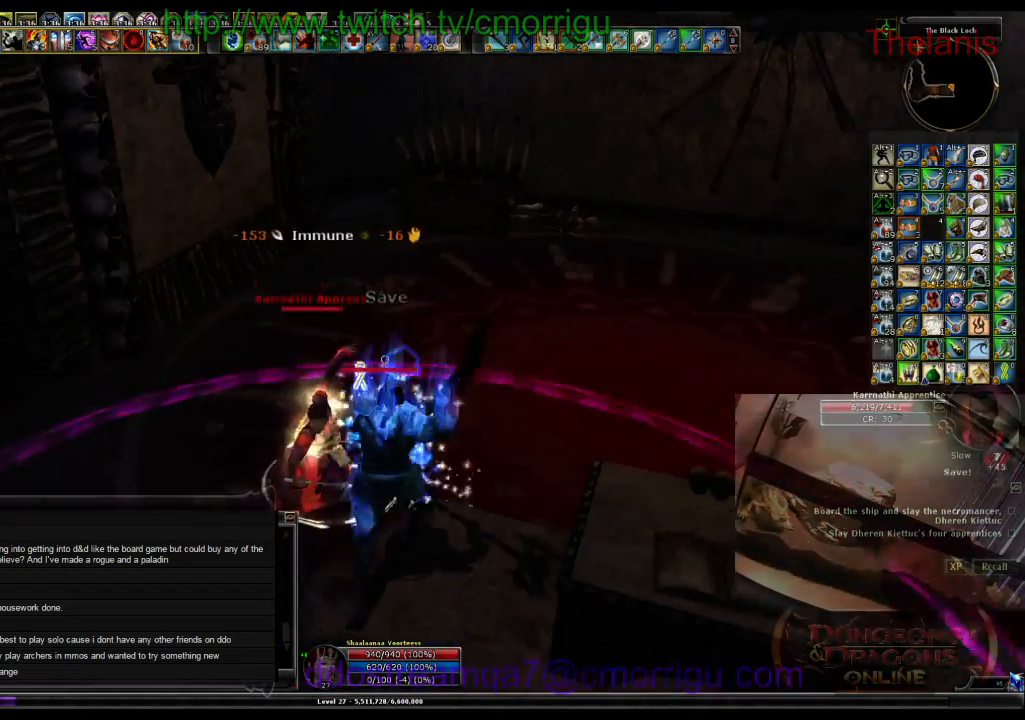
{"keys": [], "events": [[67, "2", "up"]]}
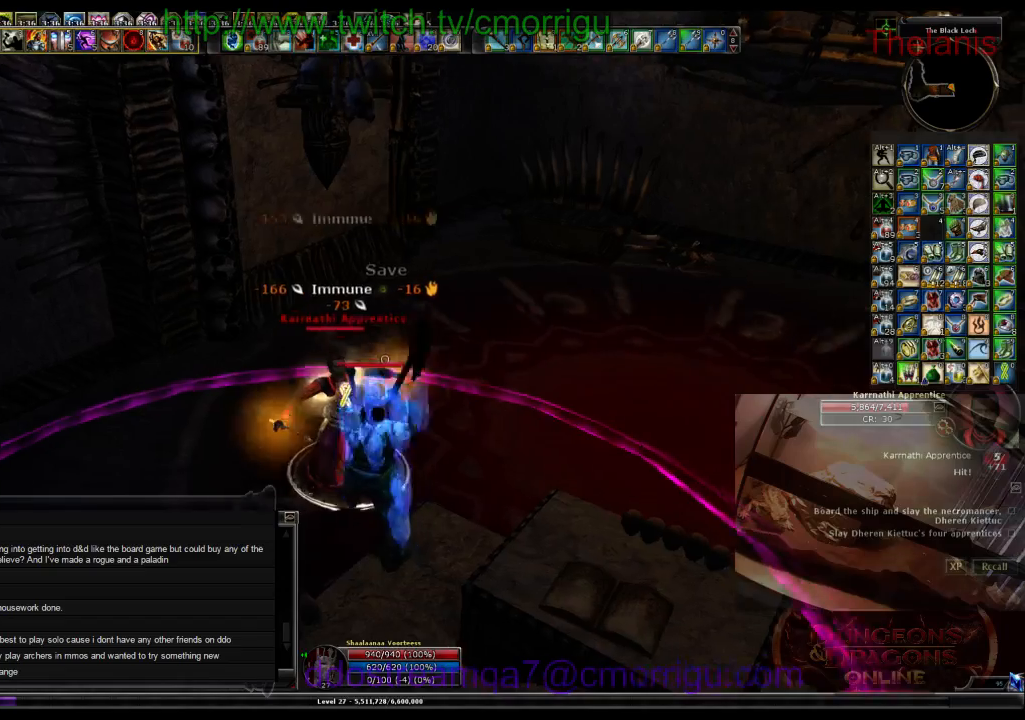
{"keys": [], "events": []}
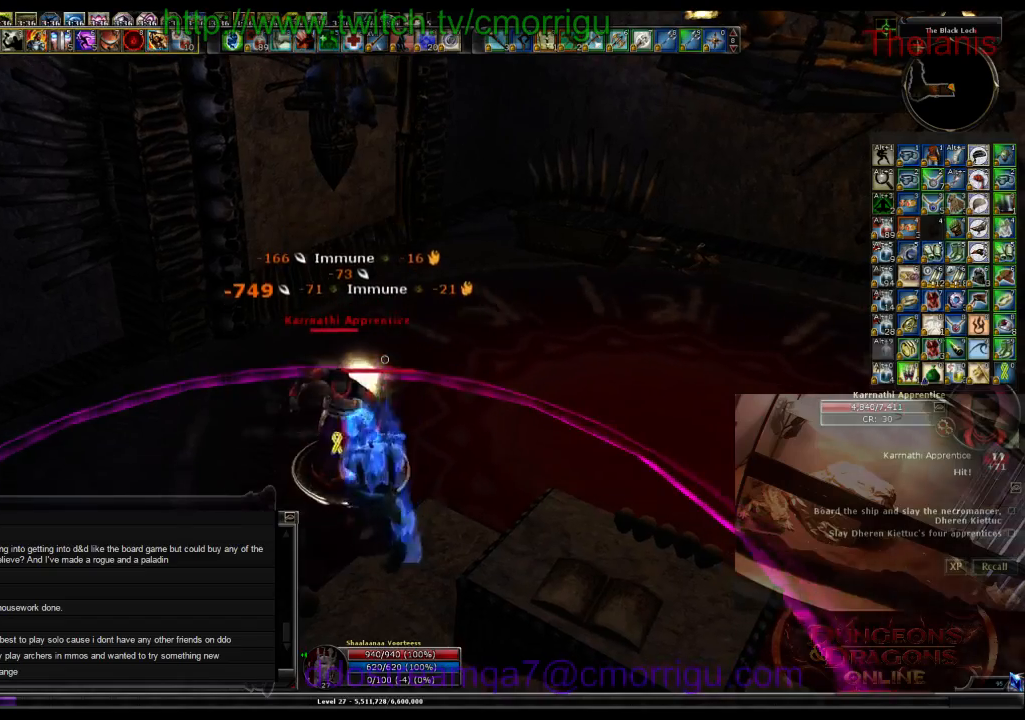
{"keys": [], "events": []}
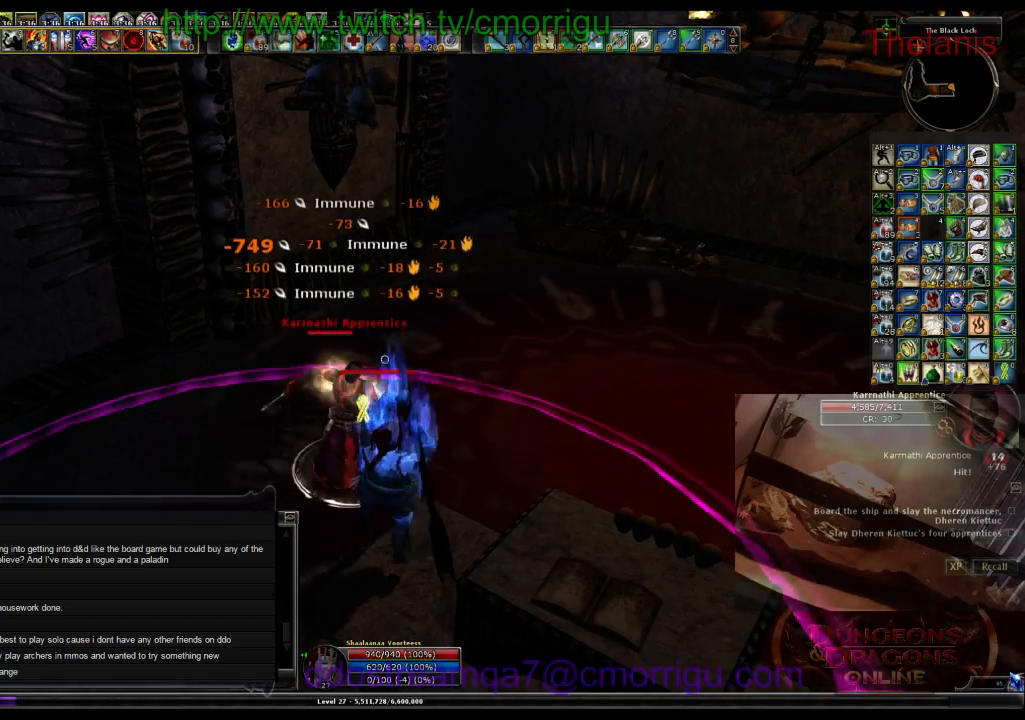
{"keys": [], "events": [[233, "1", "down"], [433, "1", "up"]]}
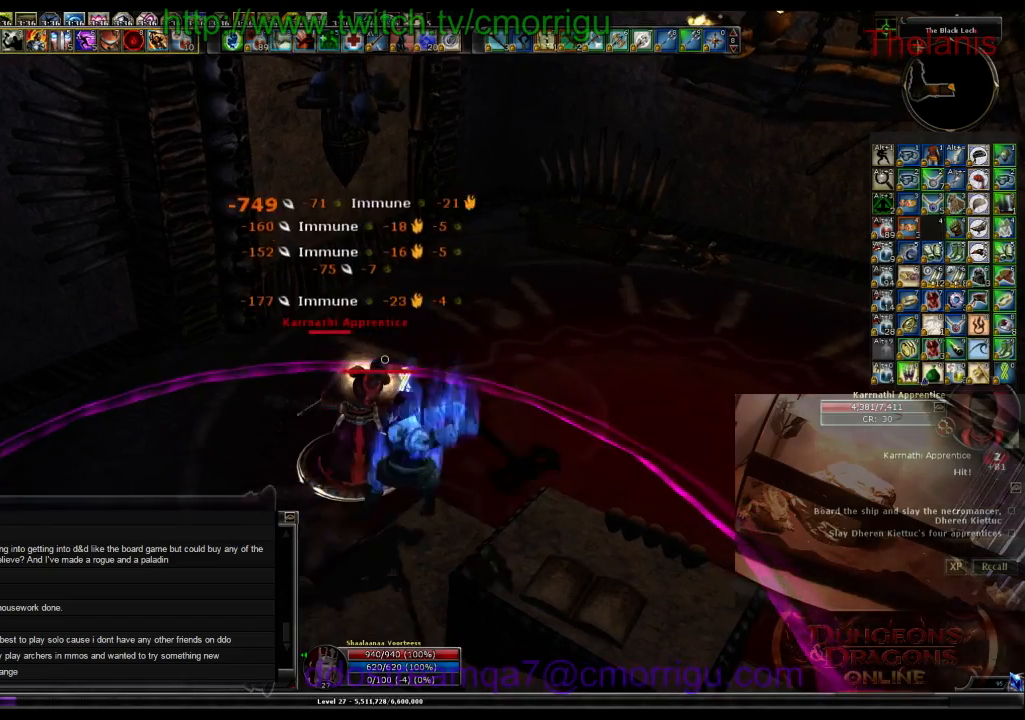
{"keys": [], "events": [[367, "2", "down"], [500, "2", "up"]]}
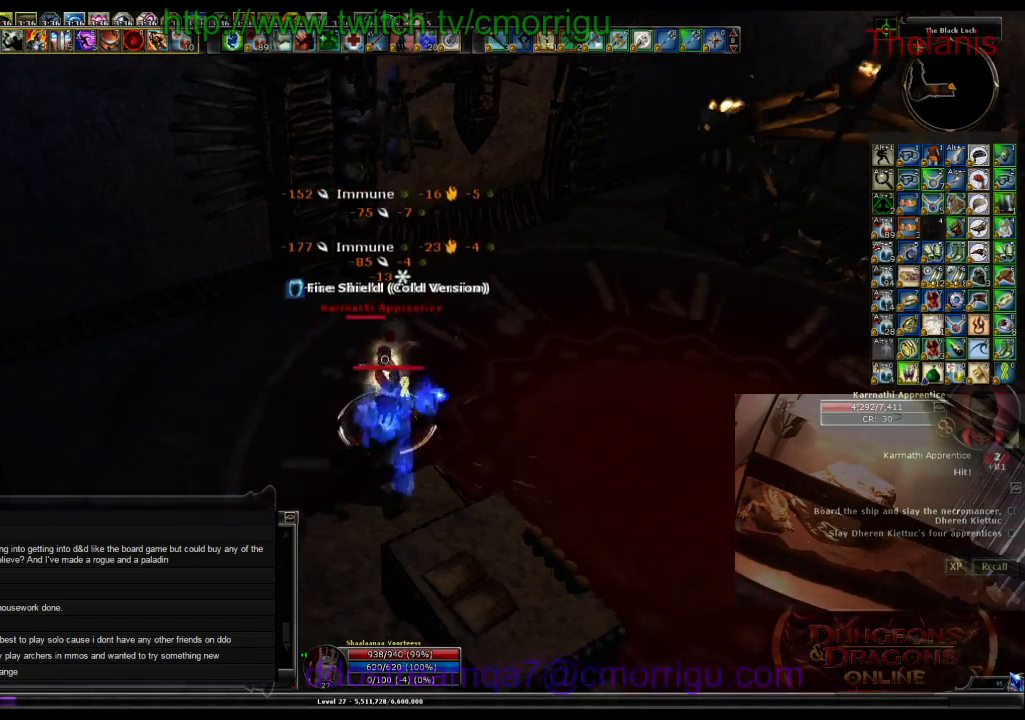
{"keys": [], "events": []}
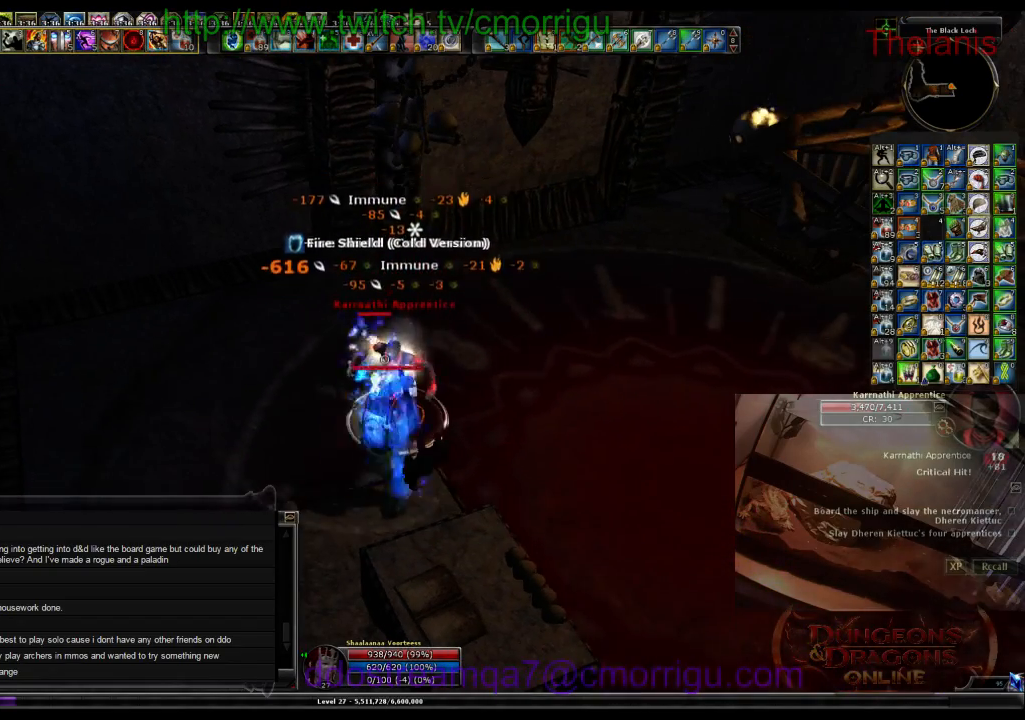
{"keys": [], "events": []}
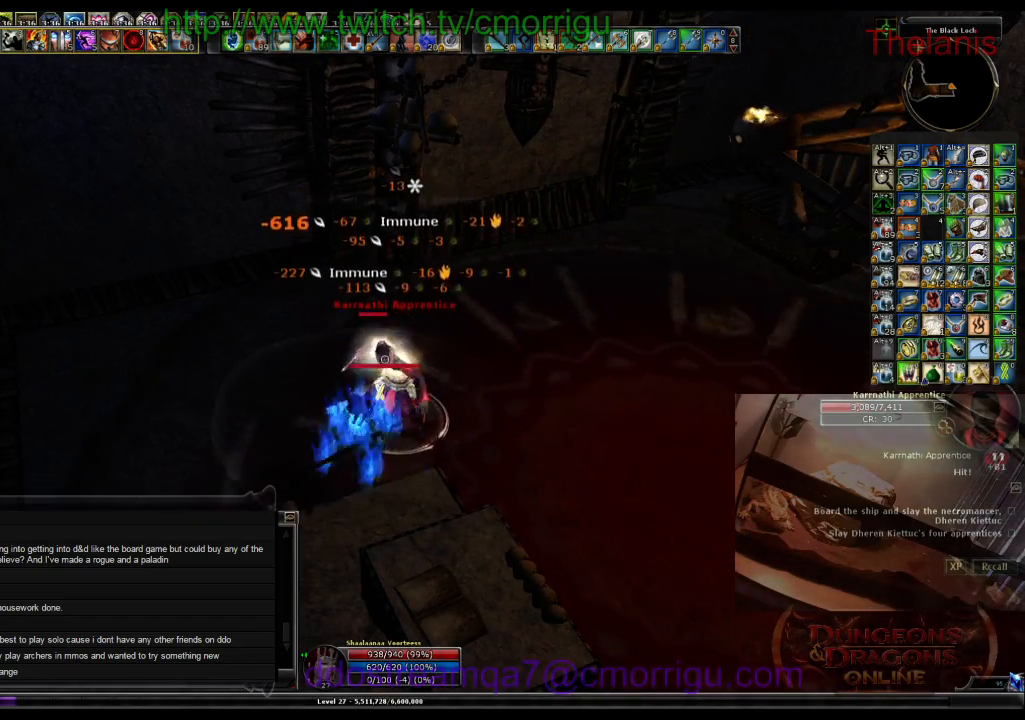
{"keys": [], "events": []}
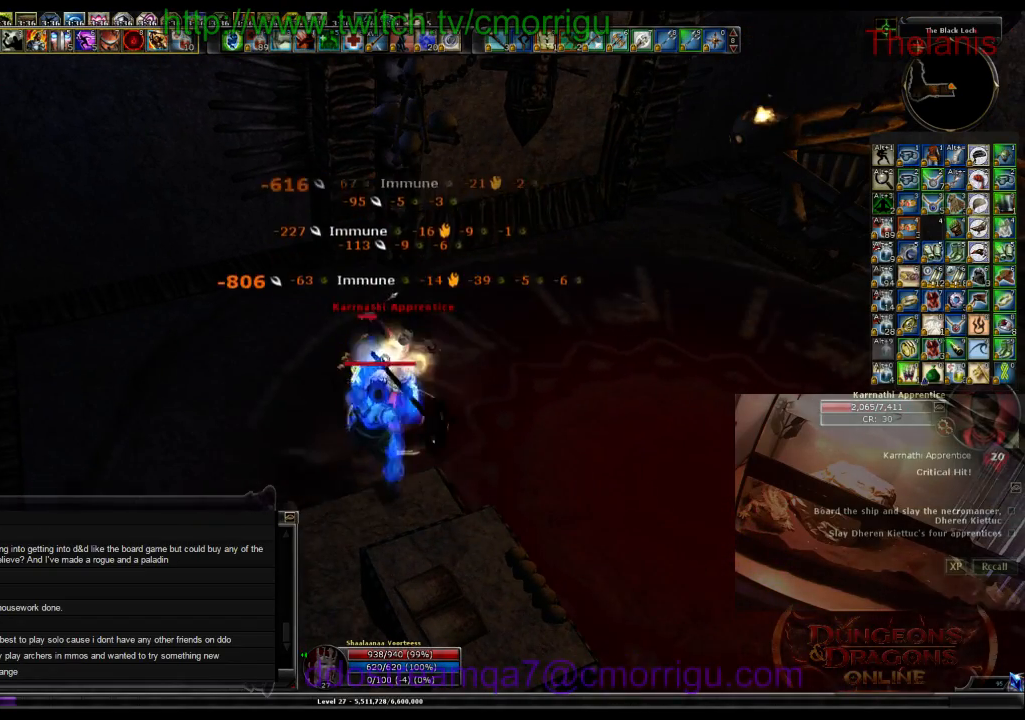
{"keys": [], "events": []}
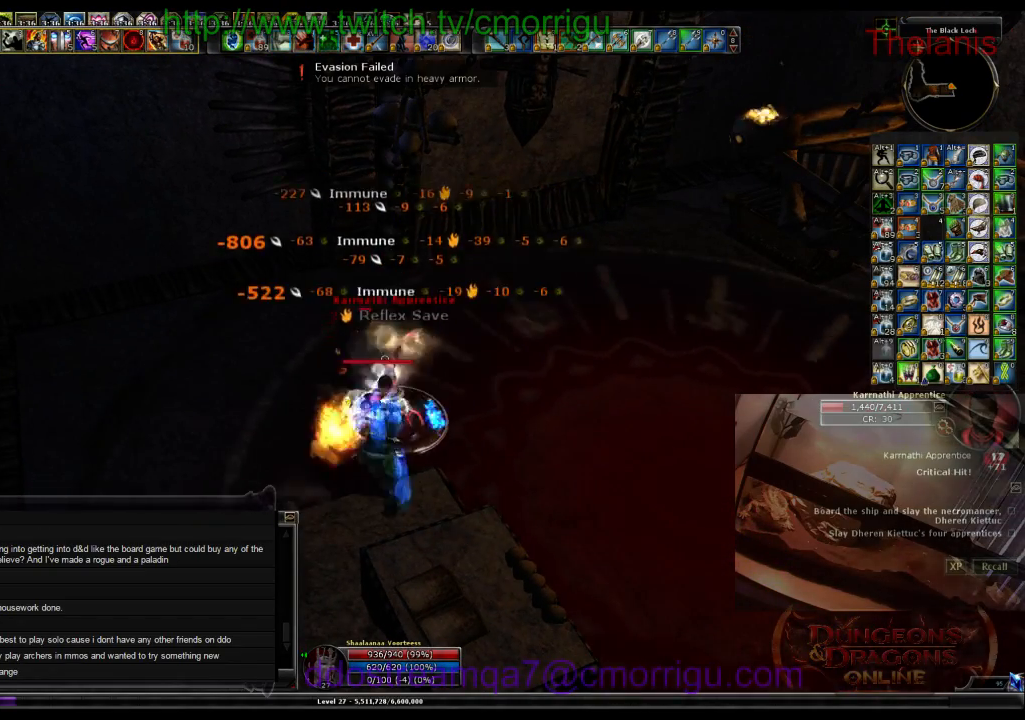
{"keys": [], "events": []}
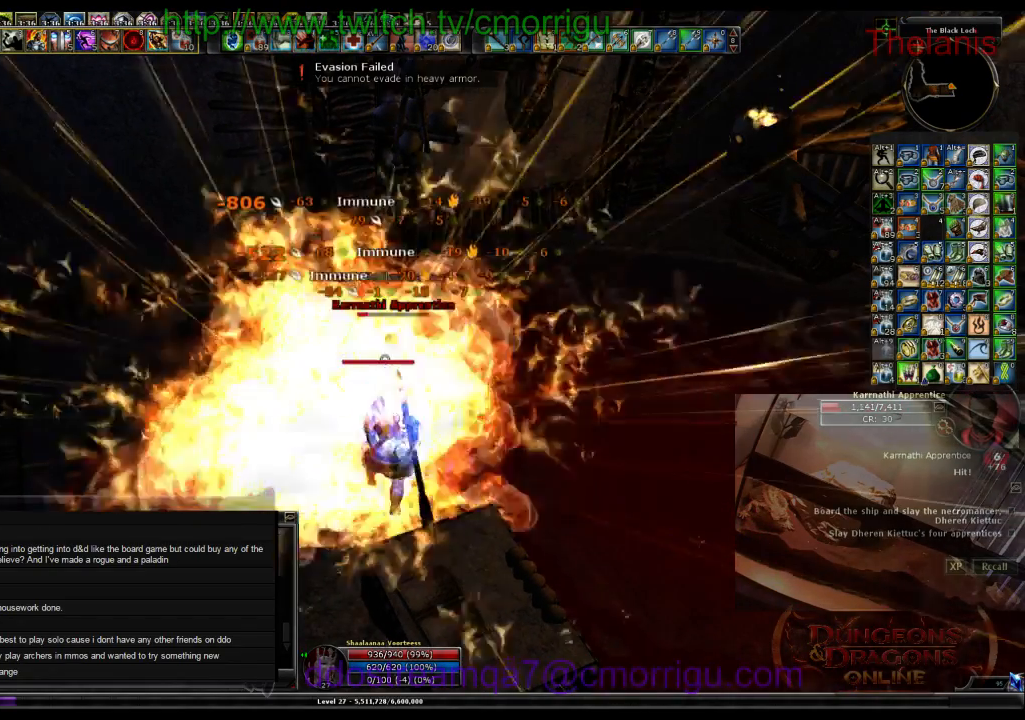
{"keys": [], "events": []}
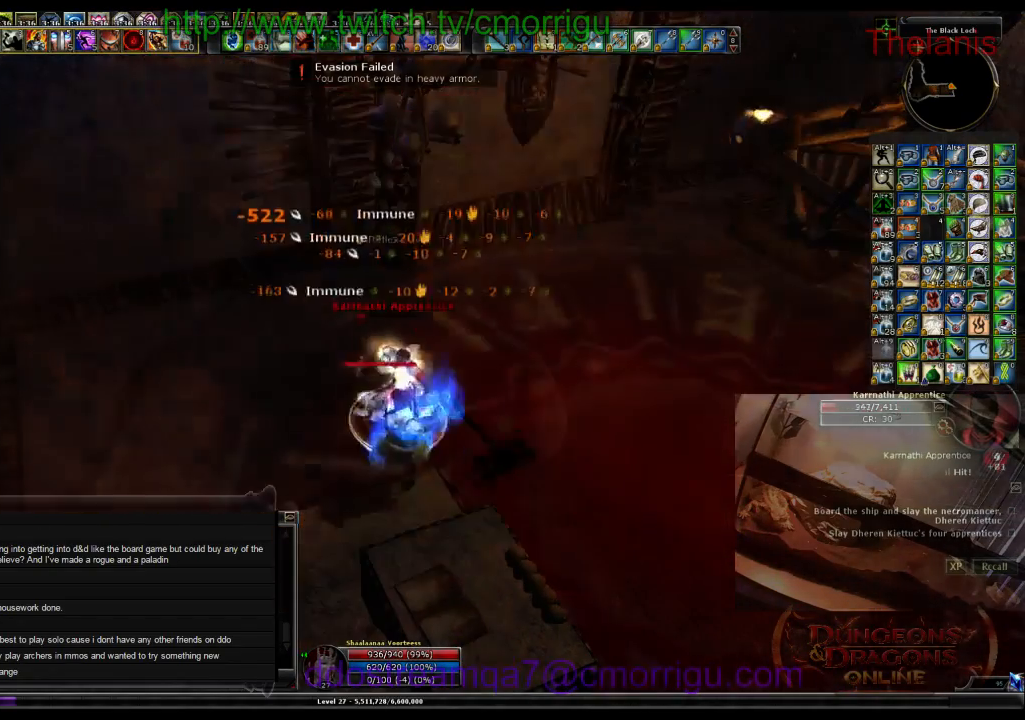
{"keys": [], "events": []}
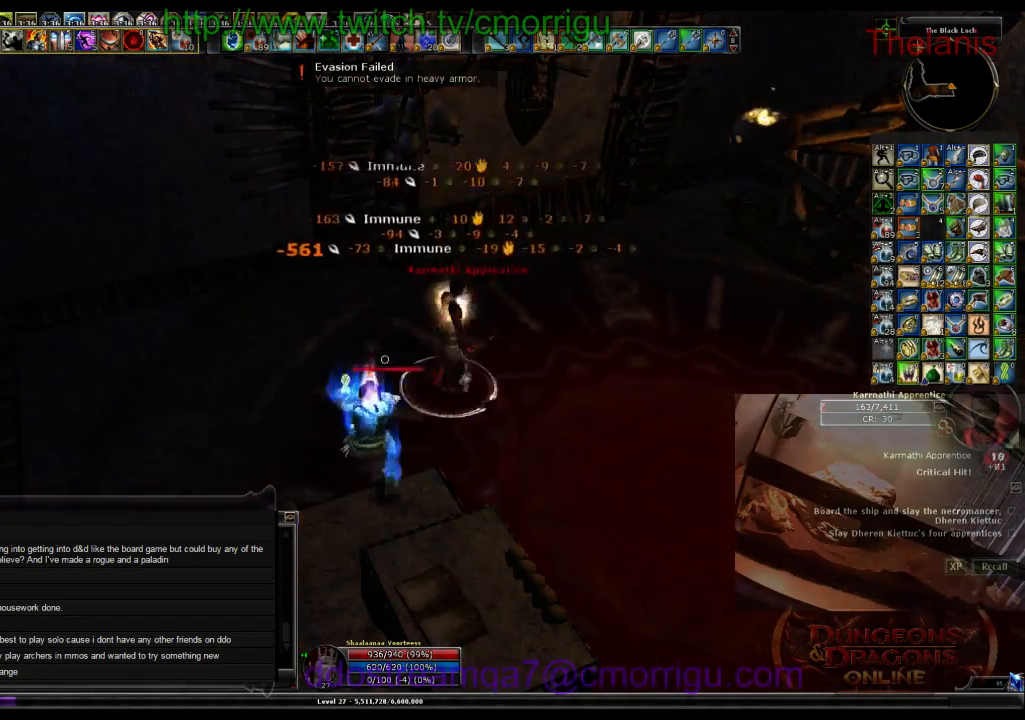
{"keys": ["w"], "events": [[133, "w", "down"]]}
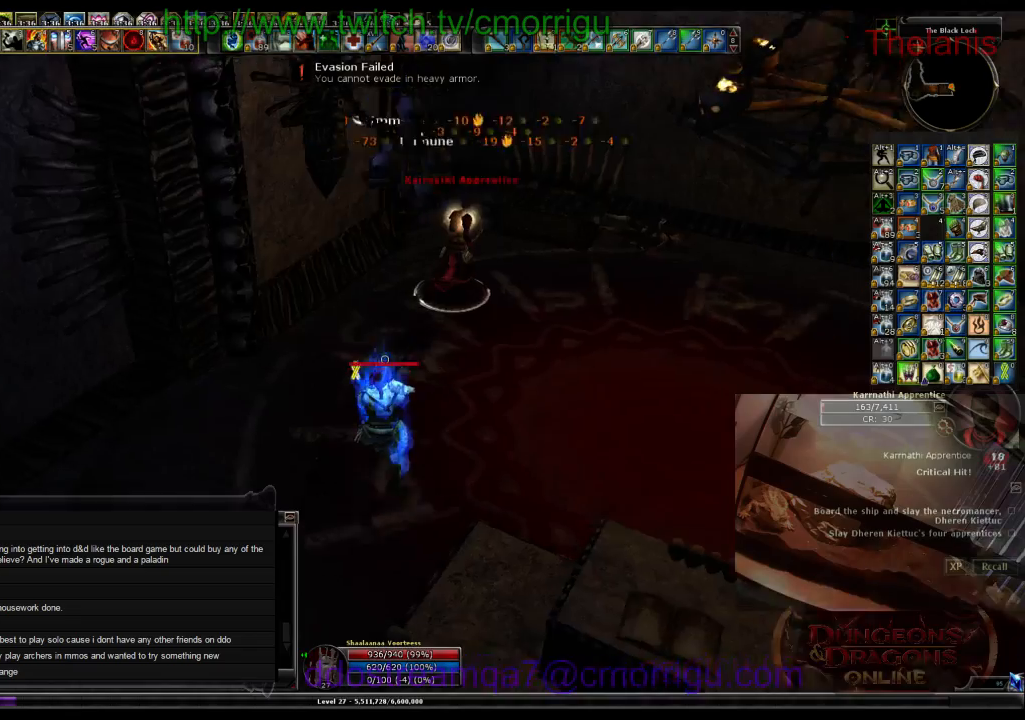
{"keys": [], "events": [[200, "d", "down"], [433, "w", "up"], [467, "d", "up"]]}
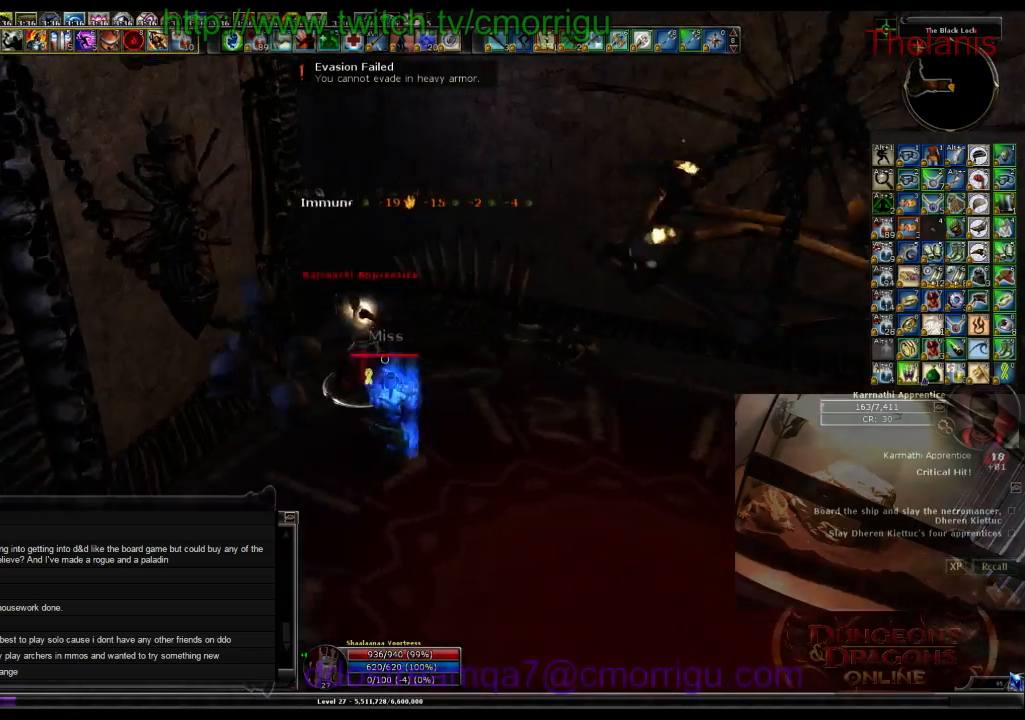
{"keys": [], "events": []}